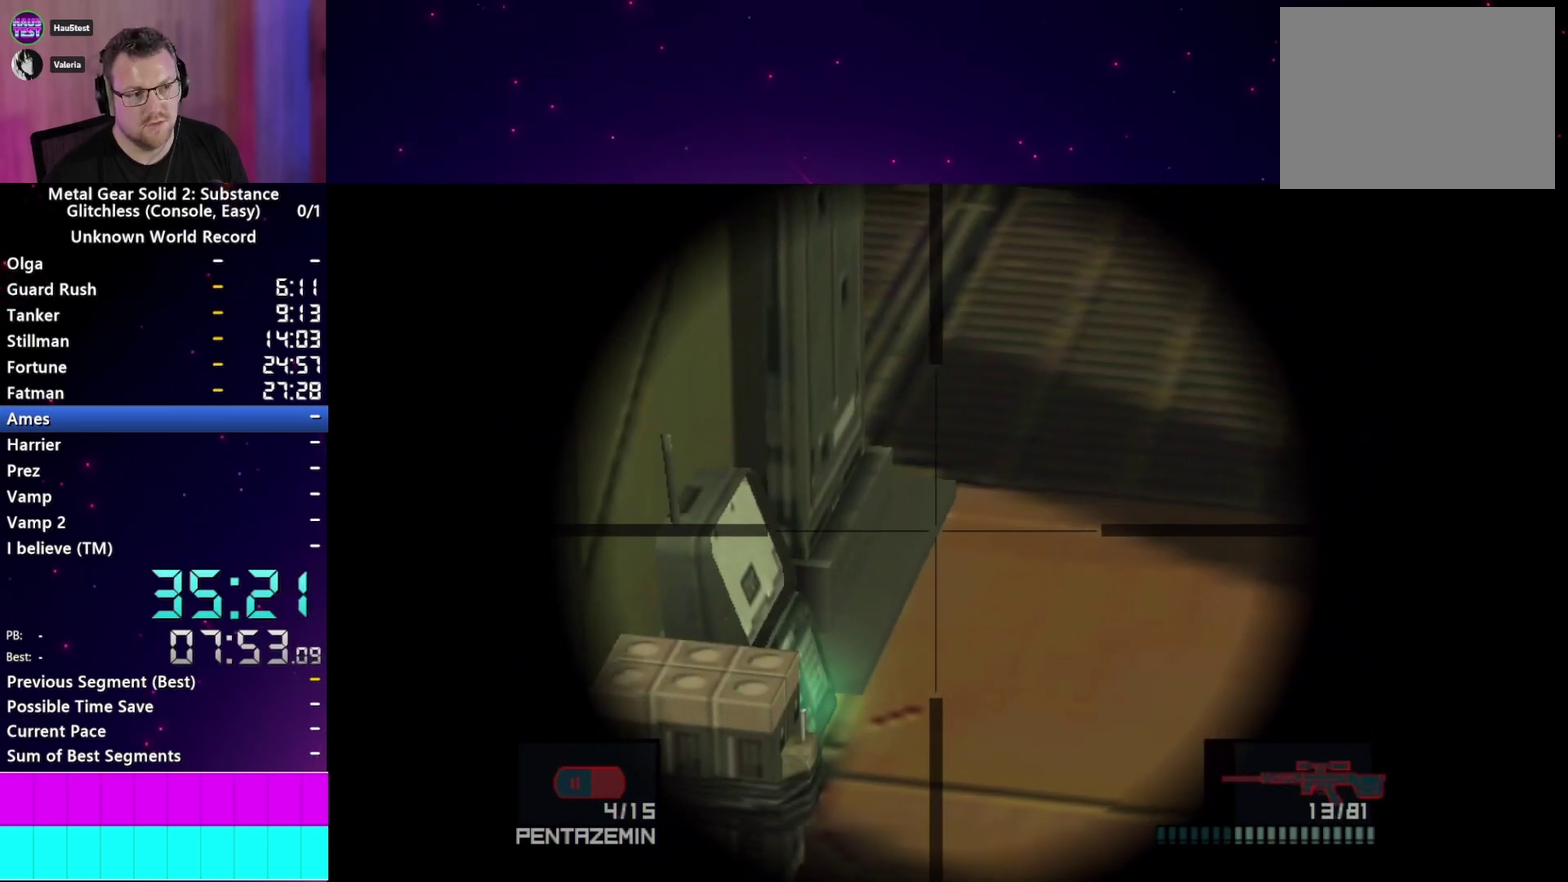
Gameplay with a controller (PlayStation layout); each line is a JSON object with the inputs held at the frame after it. "events" lists button and stick changes between this image and that frame as [ms after this image, input, new state], when the widget could be followed in between. This overlay highlights the sticks when they move; stick clicks (L3 R3) are not distinguishable. Not read: L3 R3 left_stick.
{"buttons": ["SQUARE"], "right_stick": "center"}
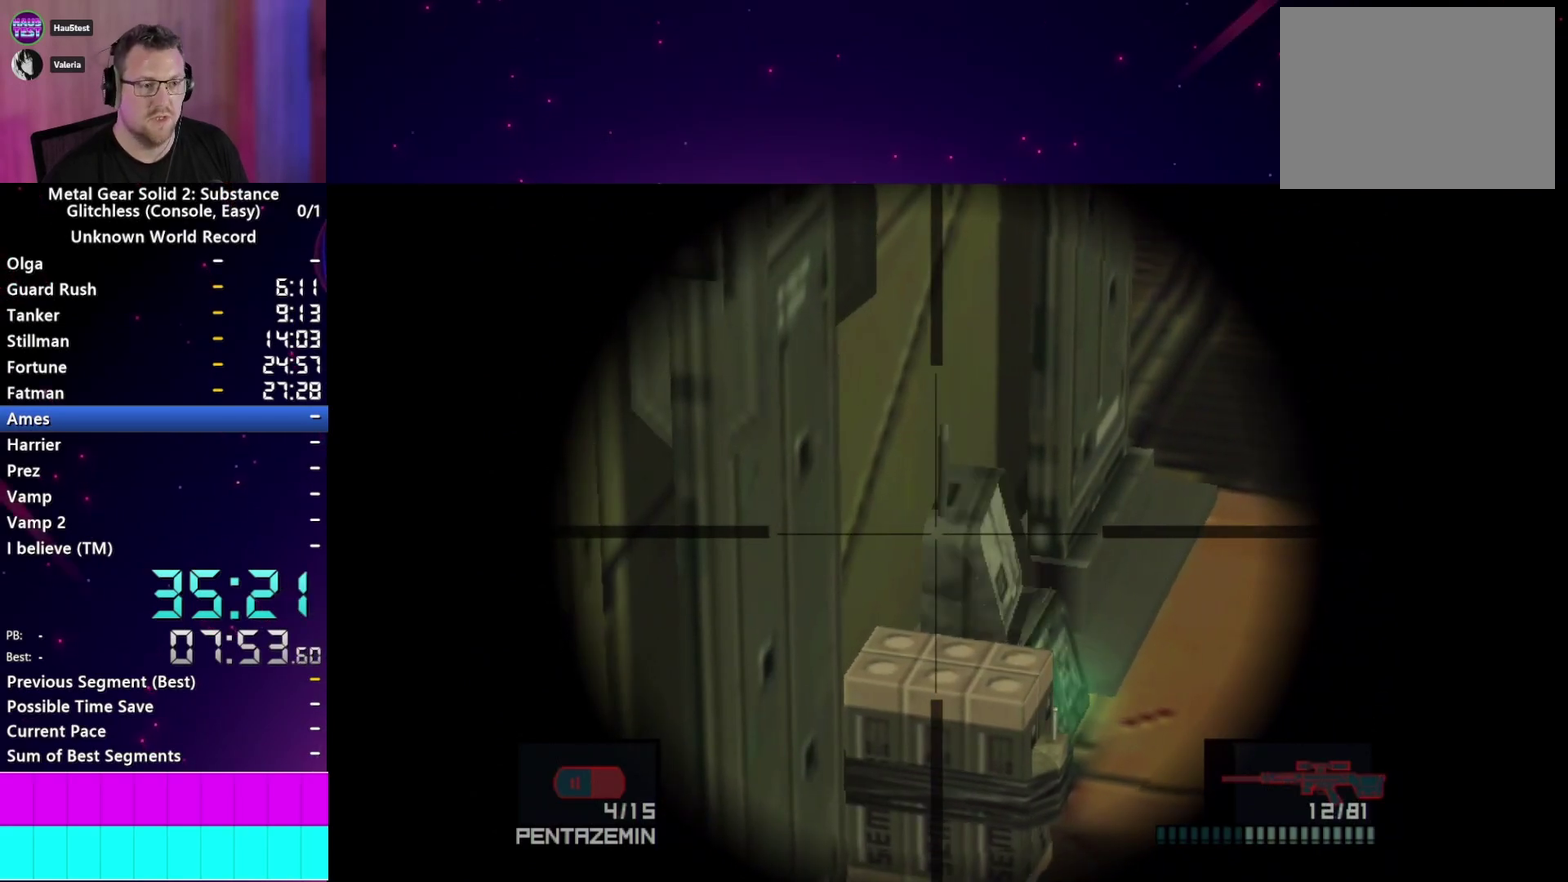
{"buttons": [], "right_stick": "center"}
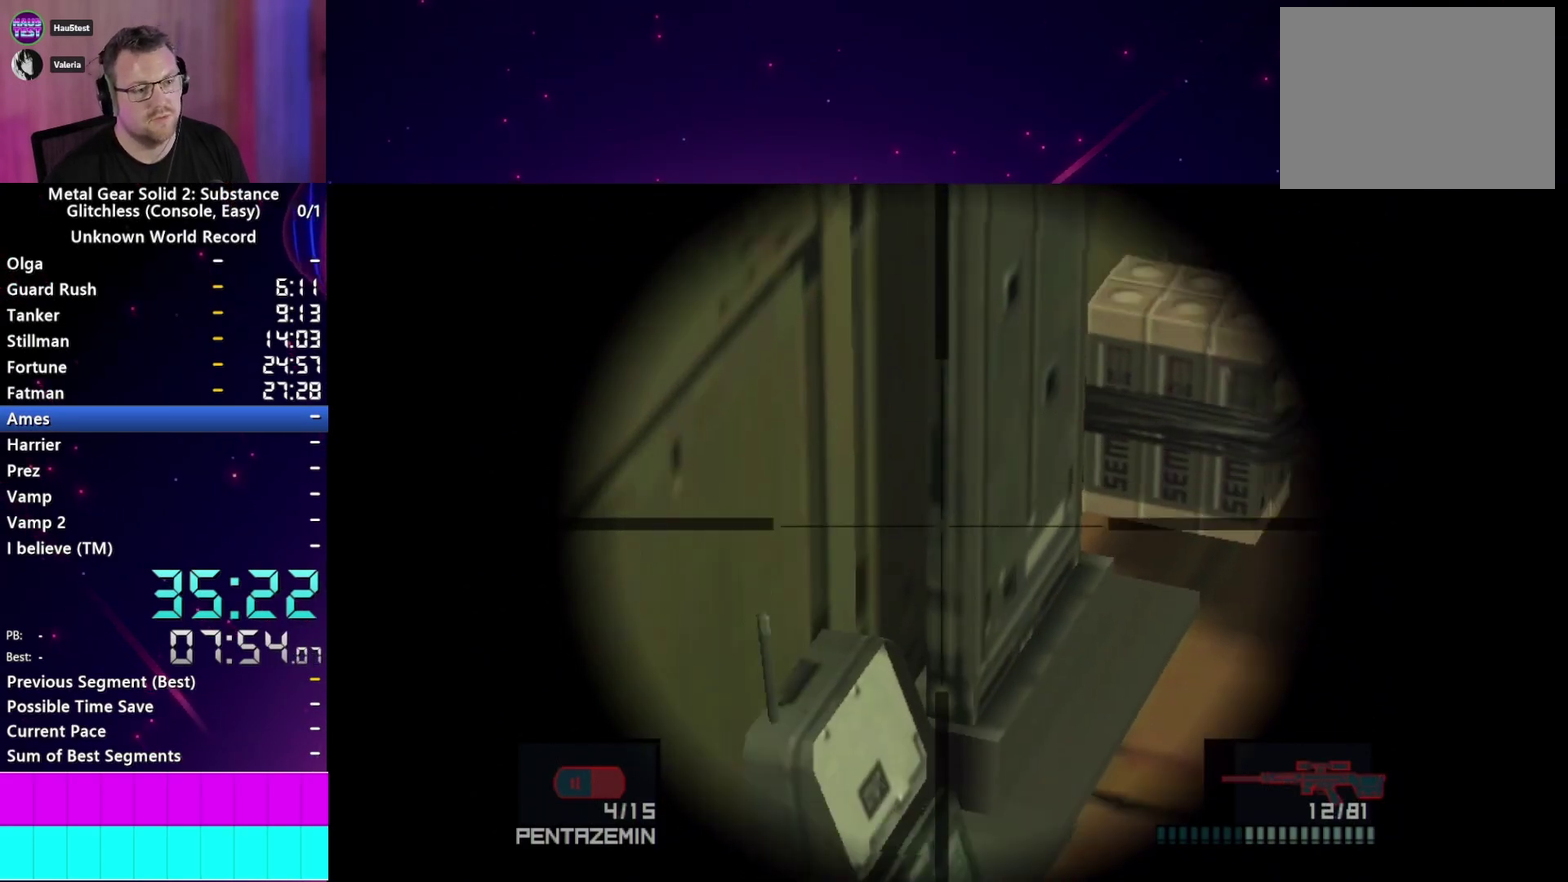
{"buttons": [], "right_stick": "center", "events": []}
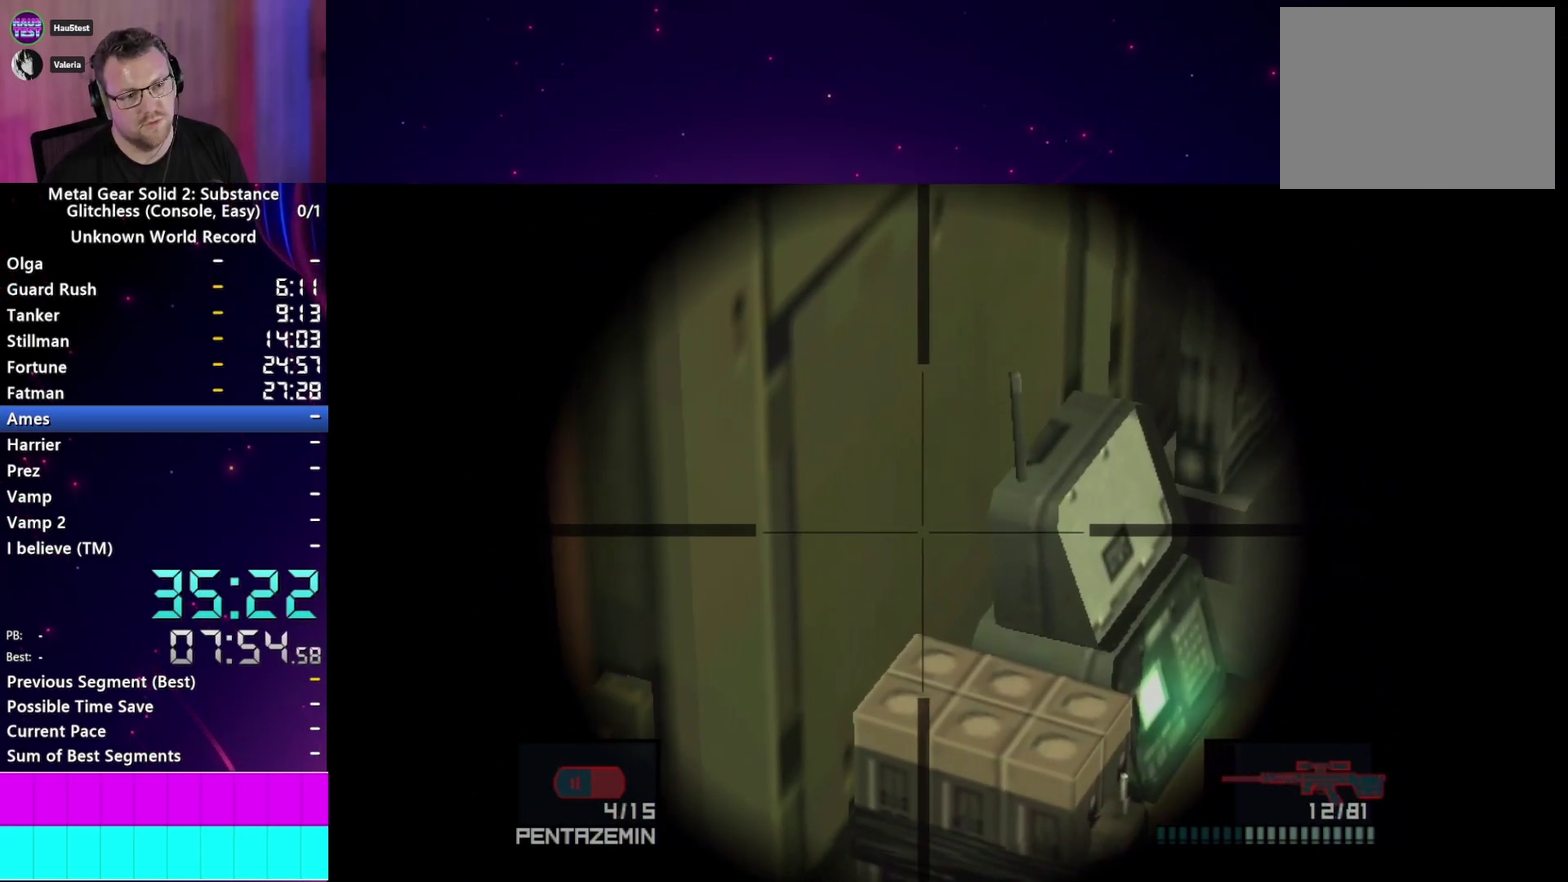
{"buttons": ["R2"], "right_stick": "center", "events": [[267, "SQUARE", "down"], [383, "SQUARE", "up"], [500, "R2", "down"]]}
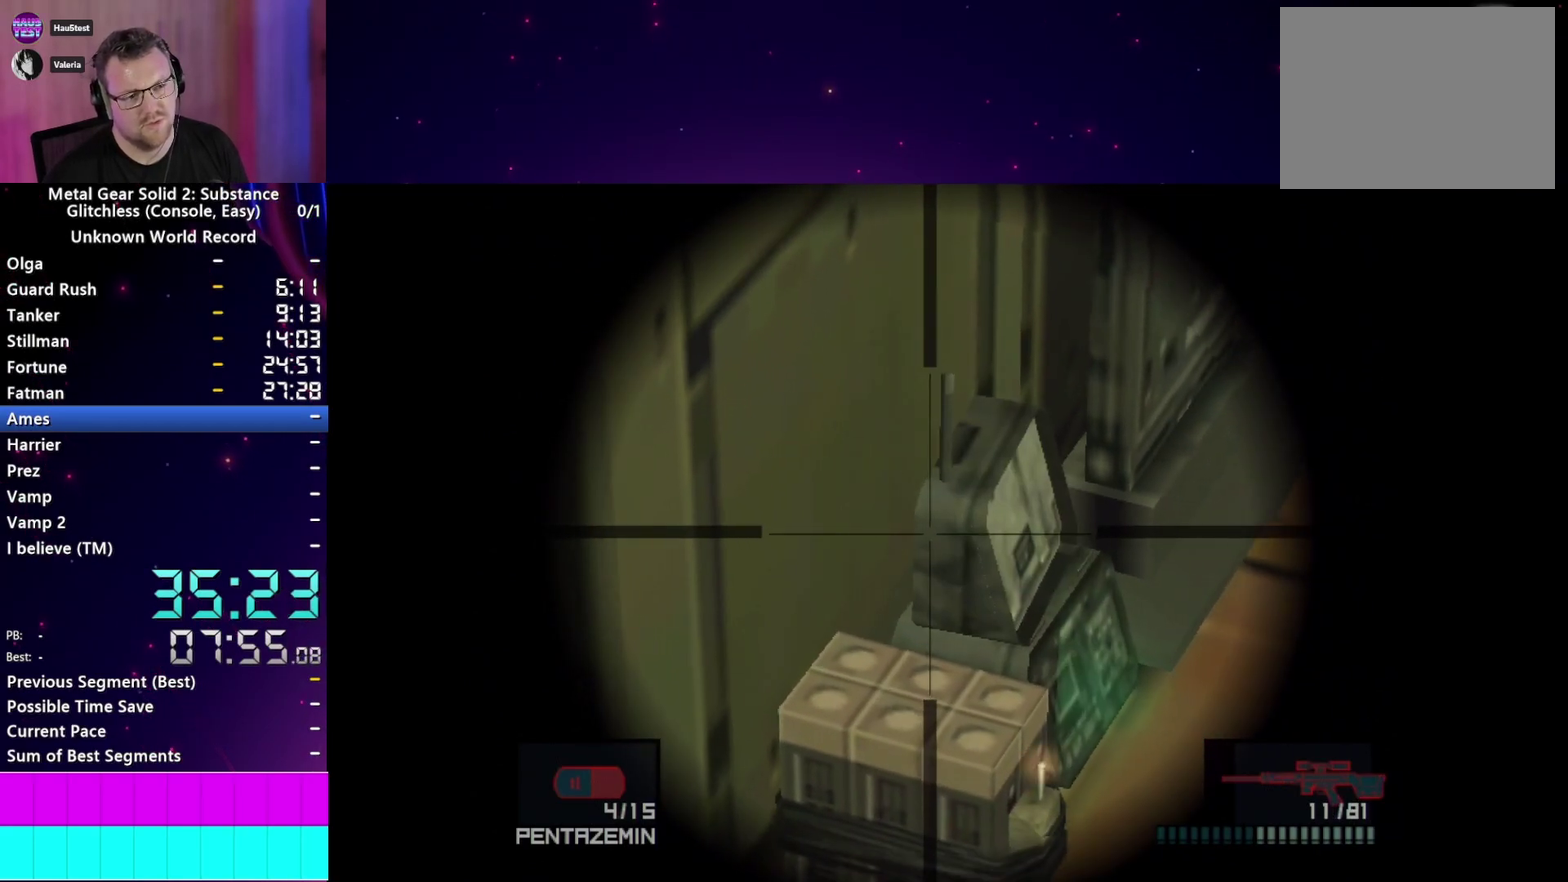
{"buttons": [], "right_stick": "center"}
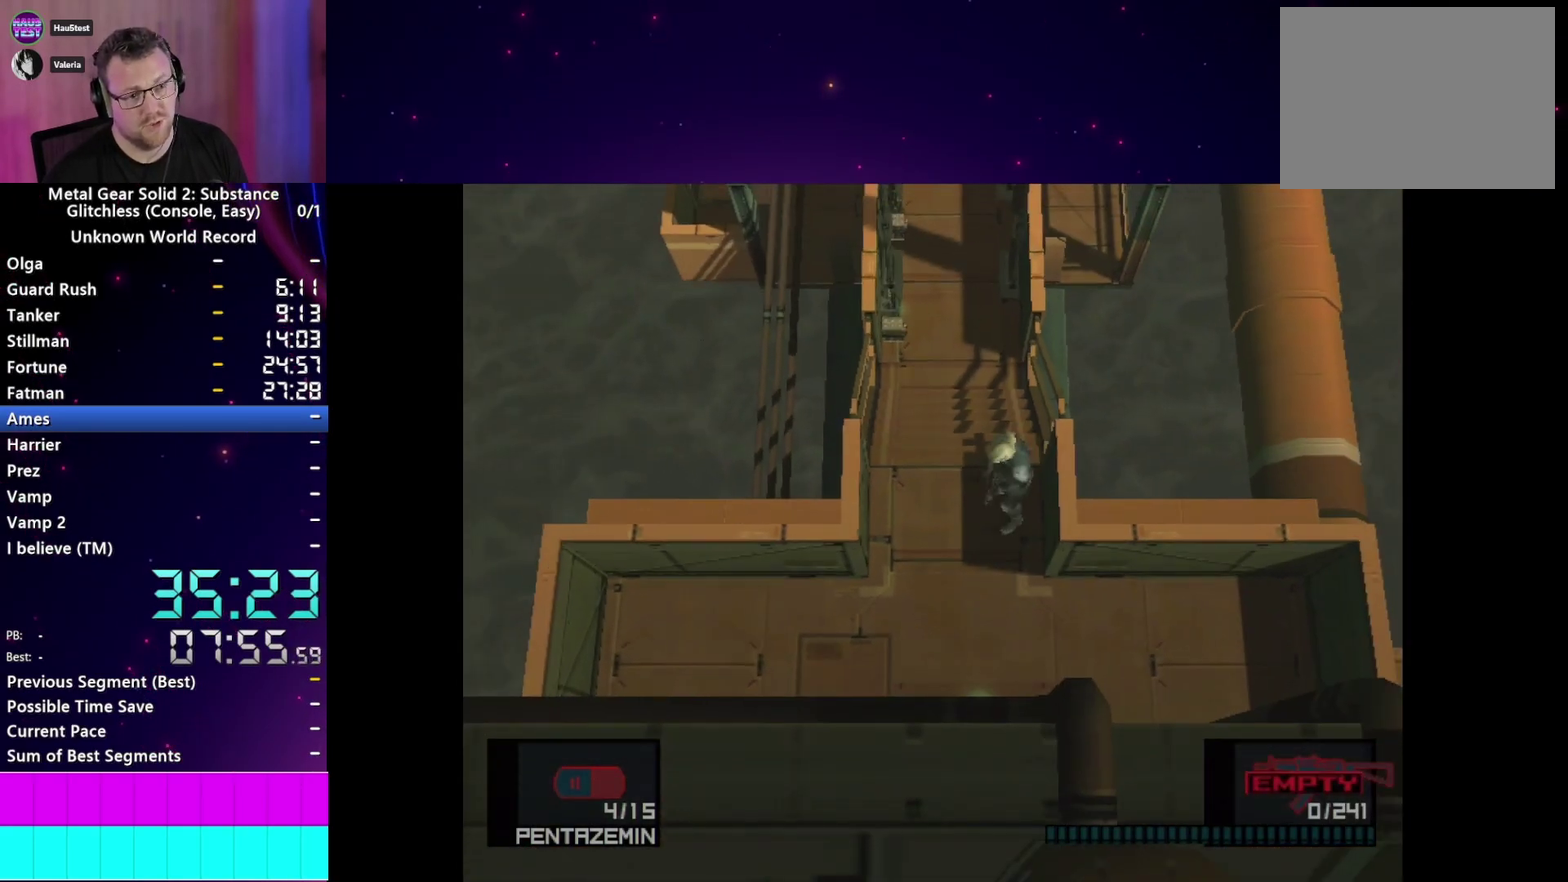
{"buttons": [], "right_stick": "center", "events": [[67, "R2", "down"], [133, "R2", "up"]]}
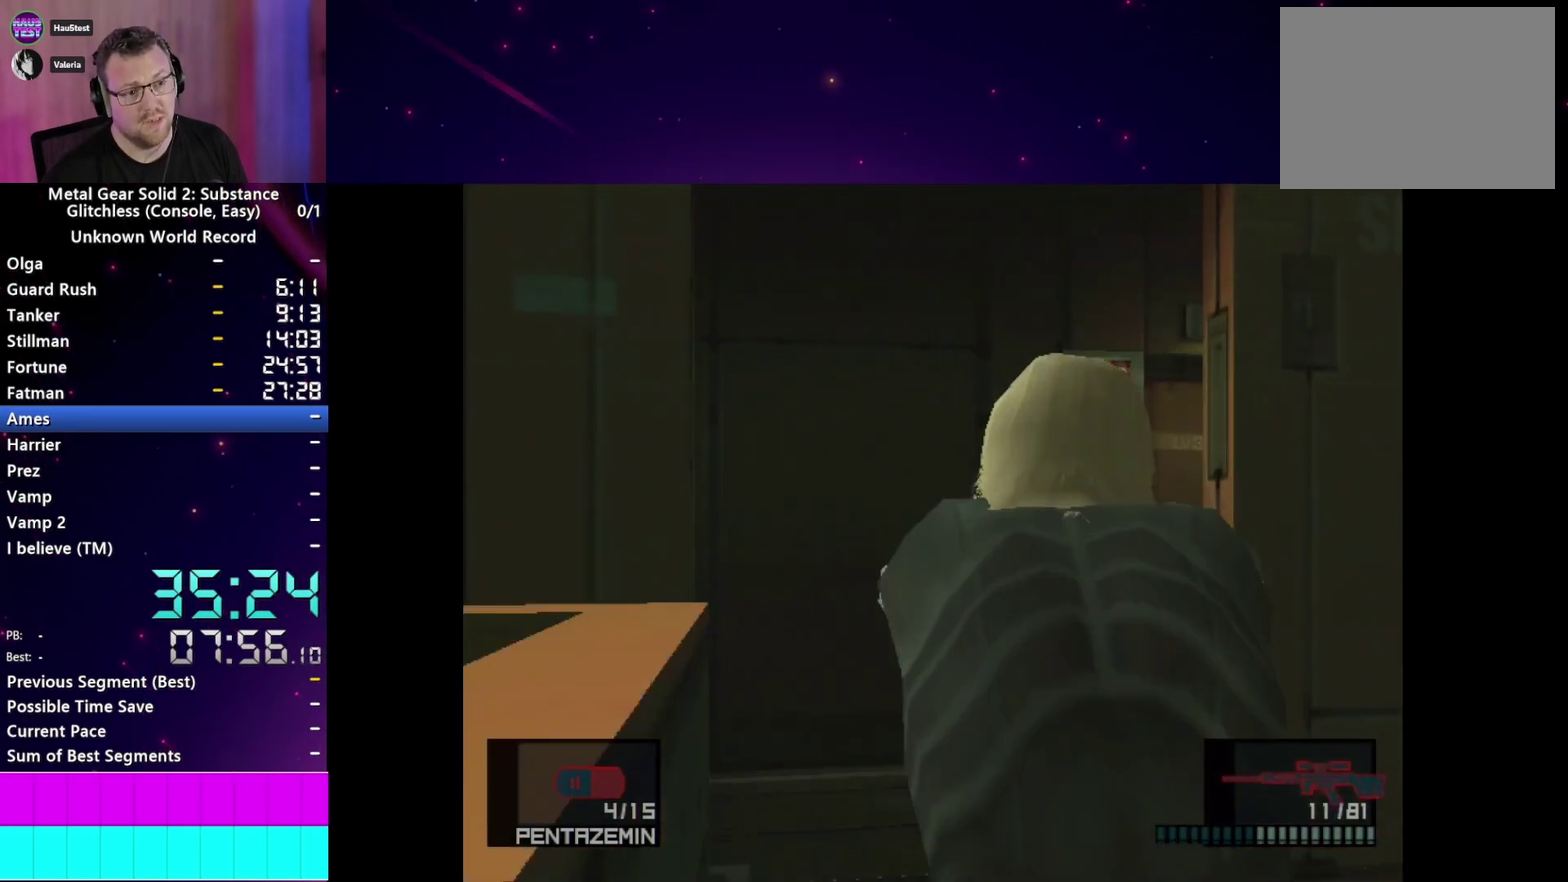
{"buttons": [], "right_stick": "center"}
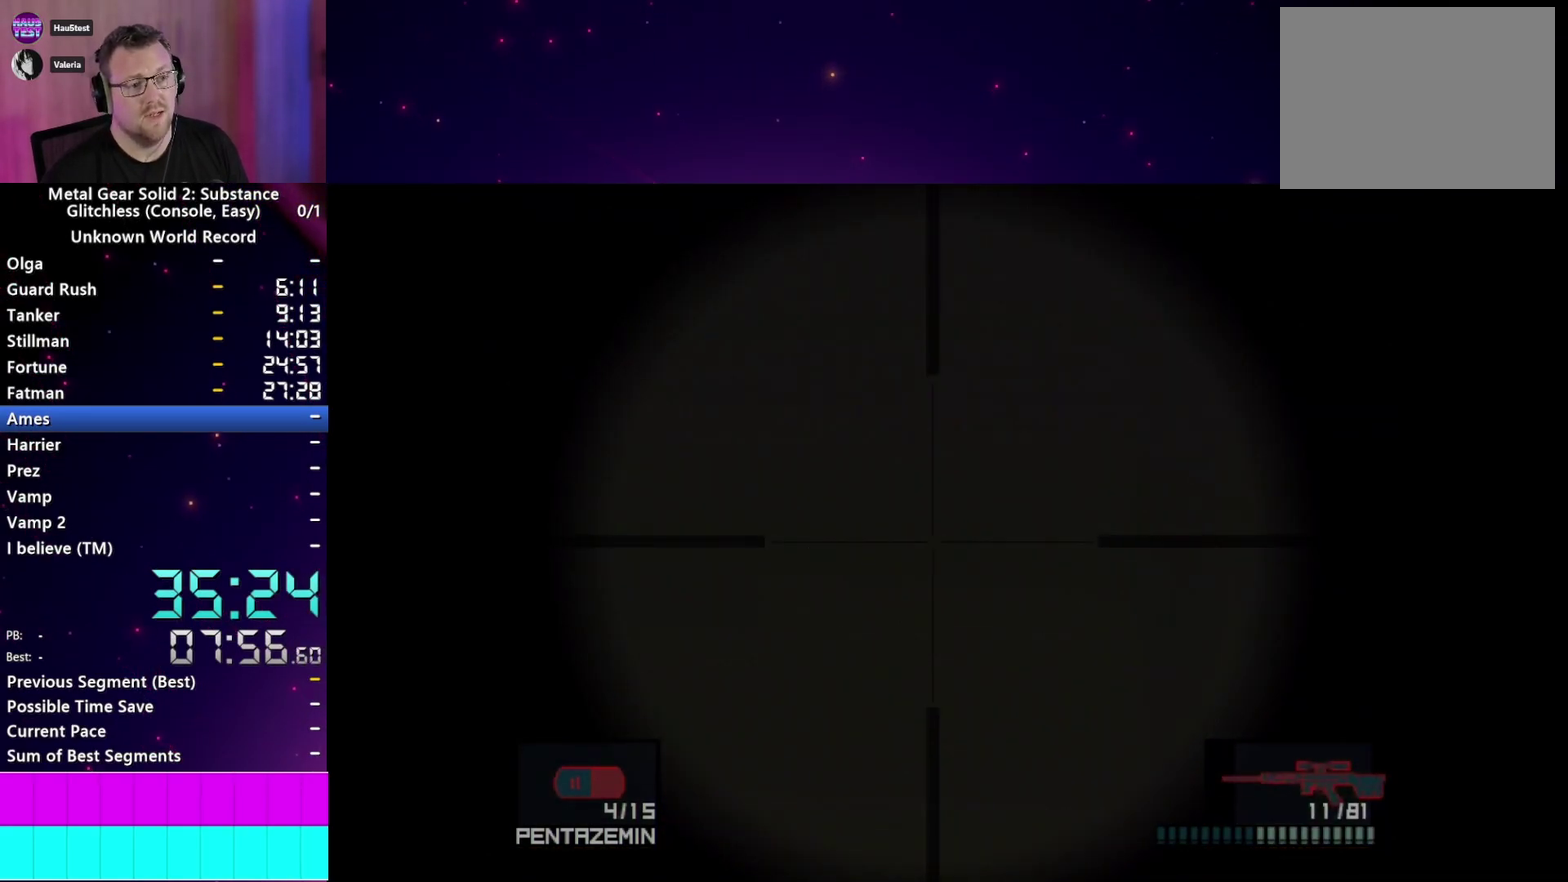
{"buttons": [], "right_stick": "center"}
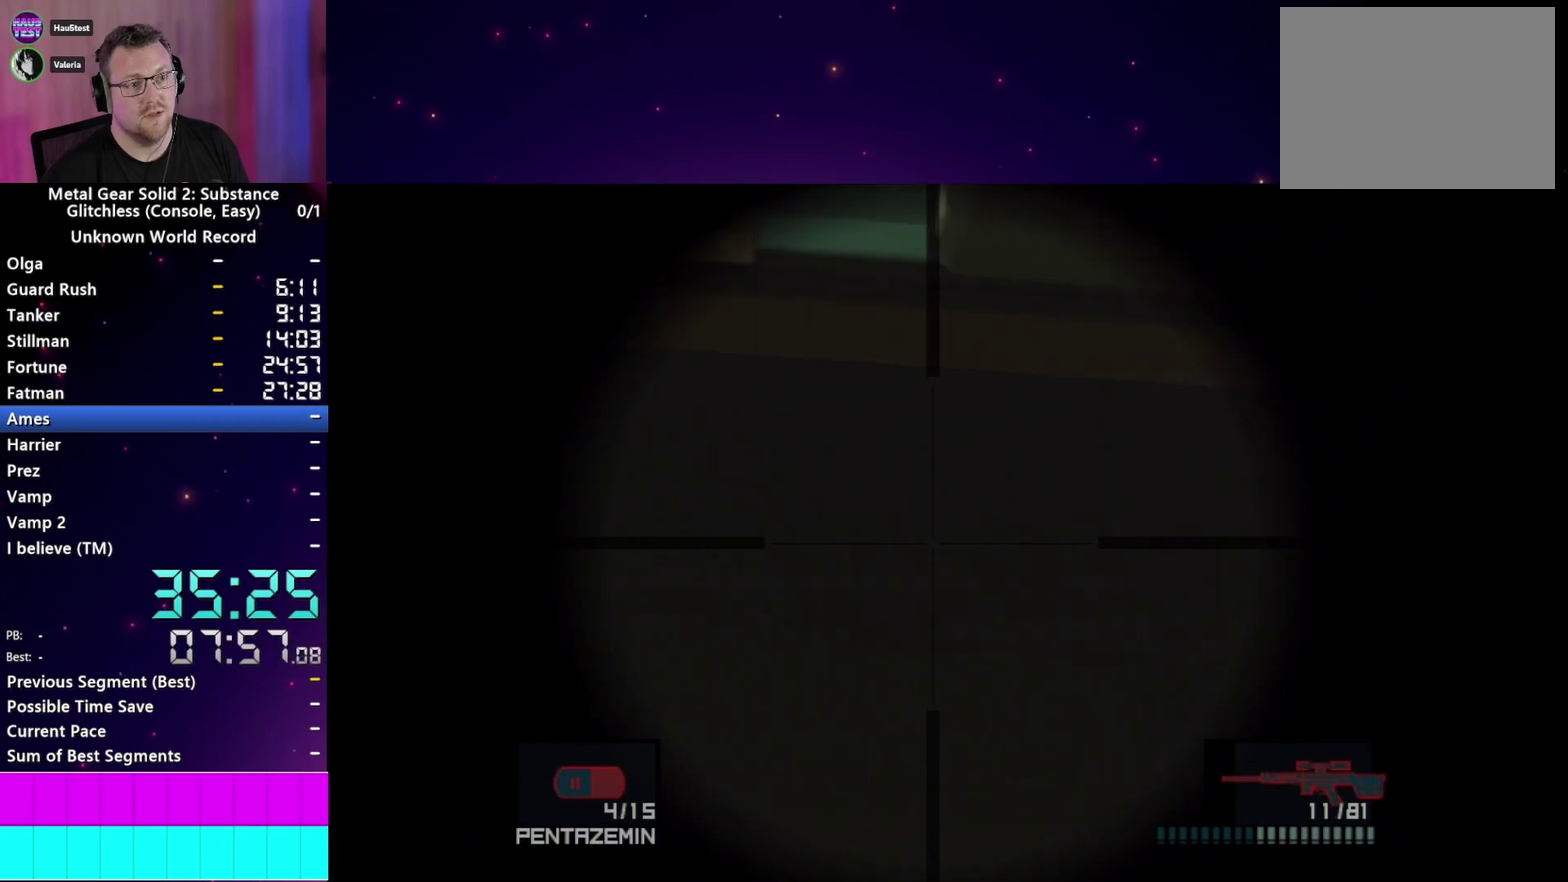
{"buttons": [], "right_stick": "center"}
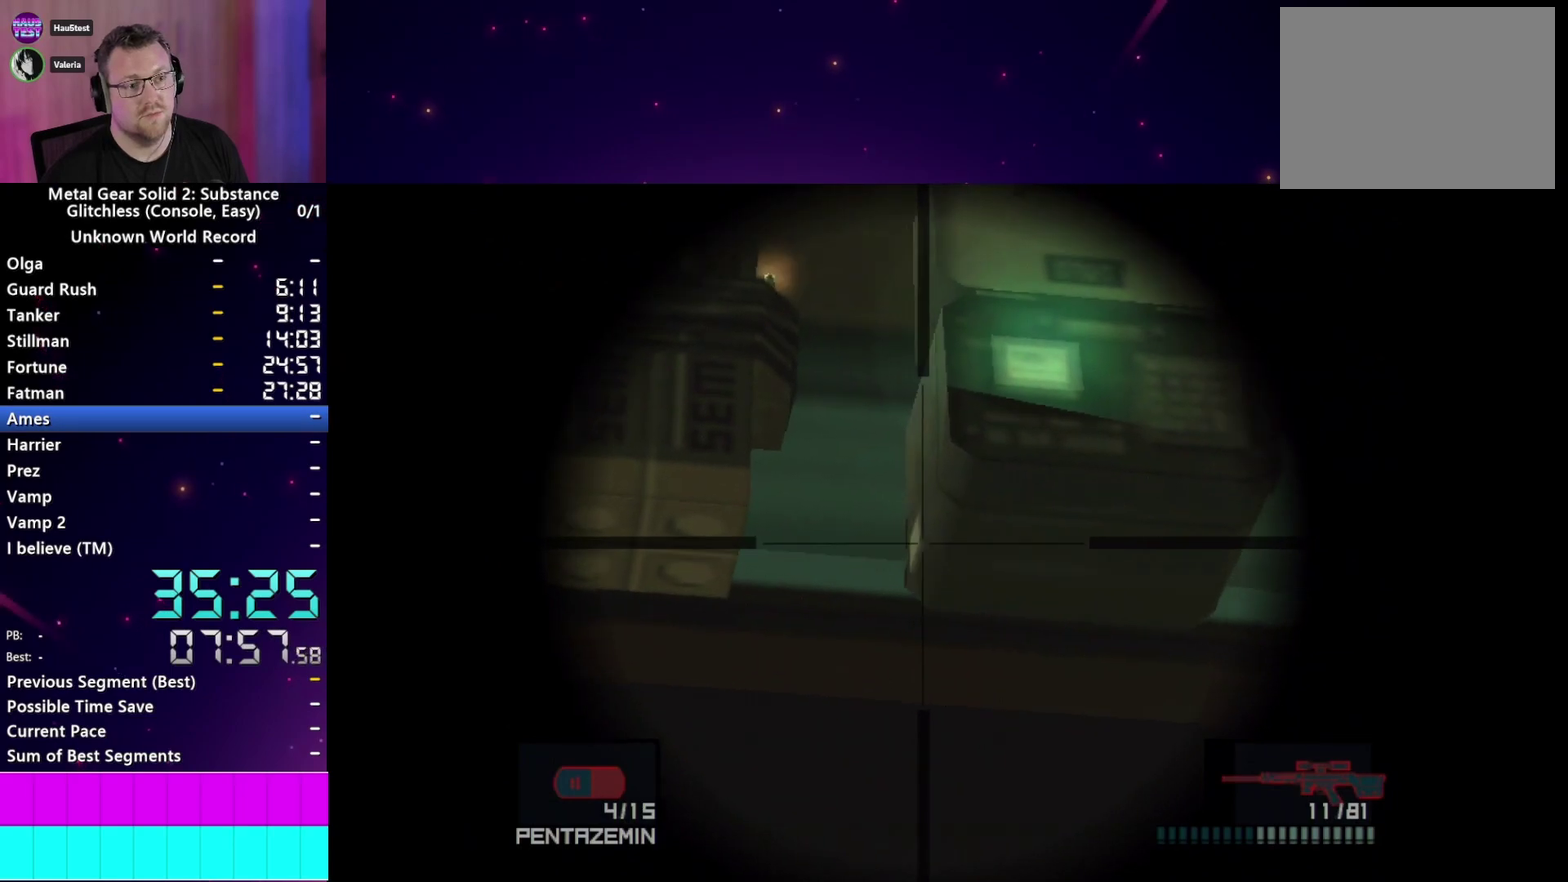
{"buttons": [], "right_stick": "center", "events": [[33, "SQUARE", "down"], [100, "SQUARE", "up"]]}
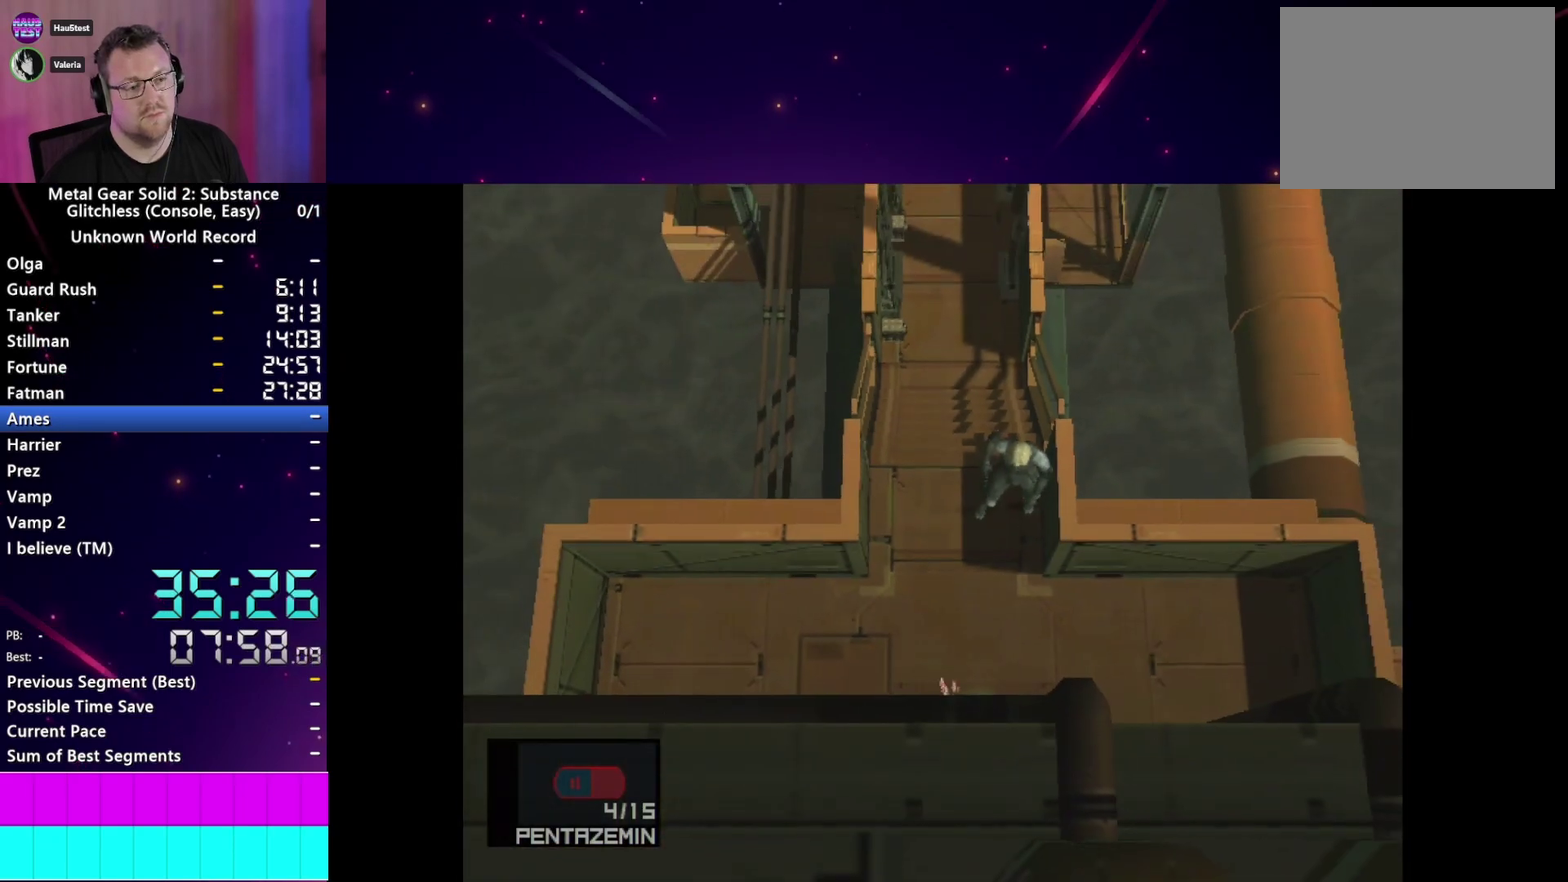
{"buttons": [], "right_stick": "center", "events": []}
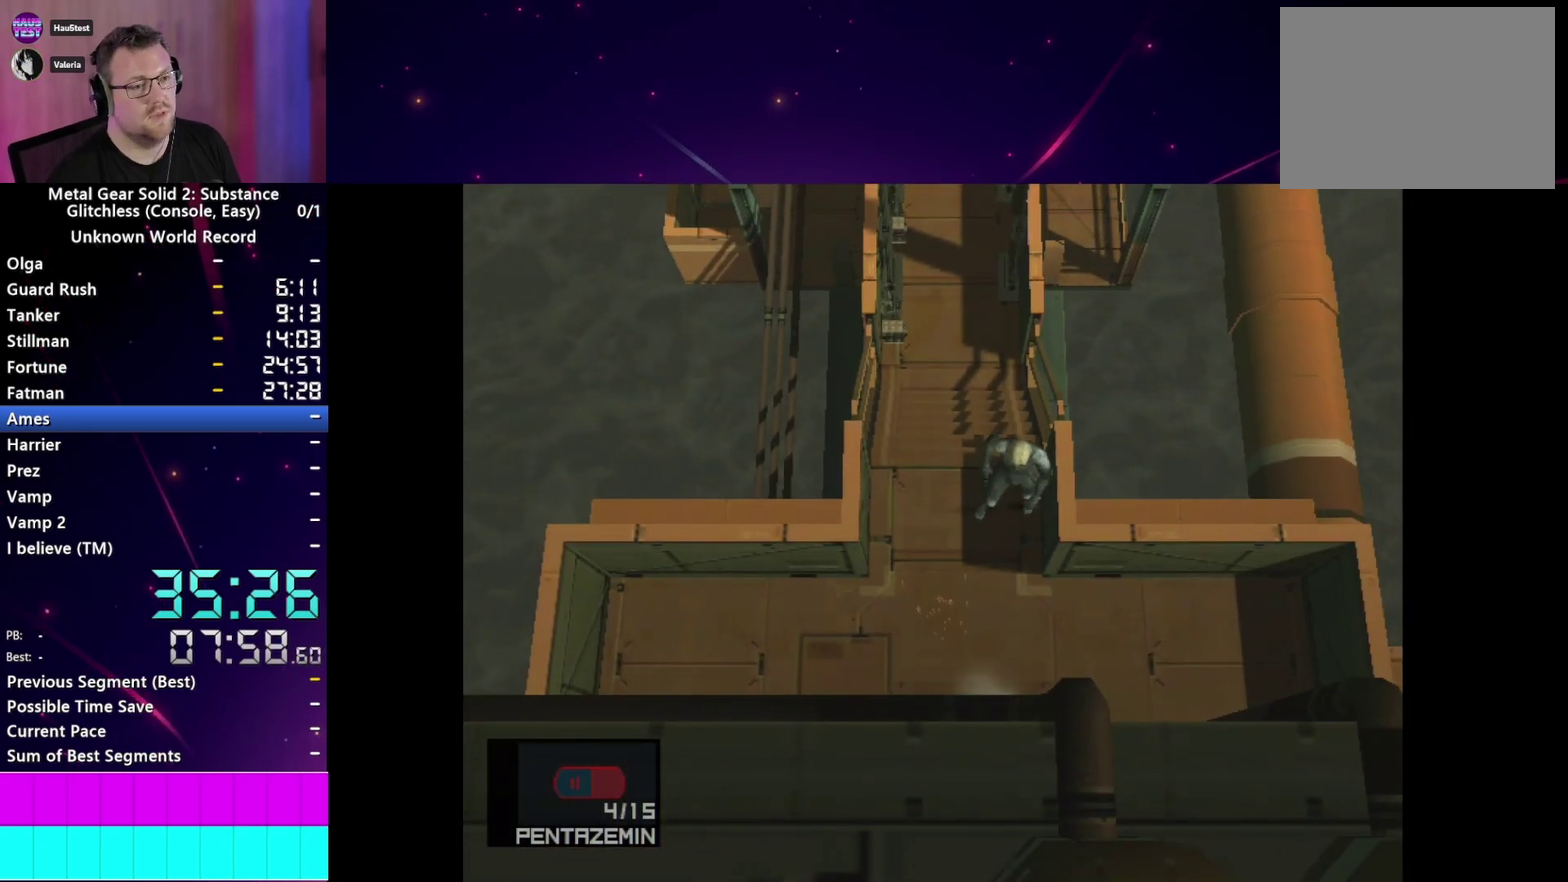
{"buttons": [], "right_stick": "center", "events": []}
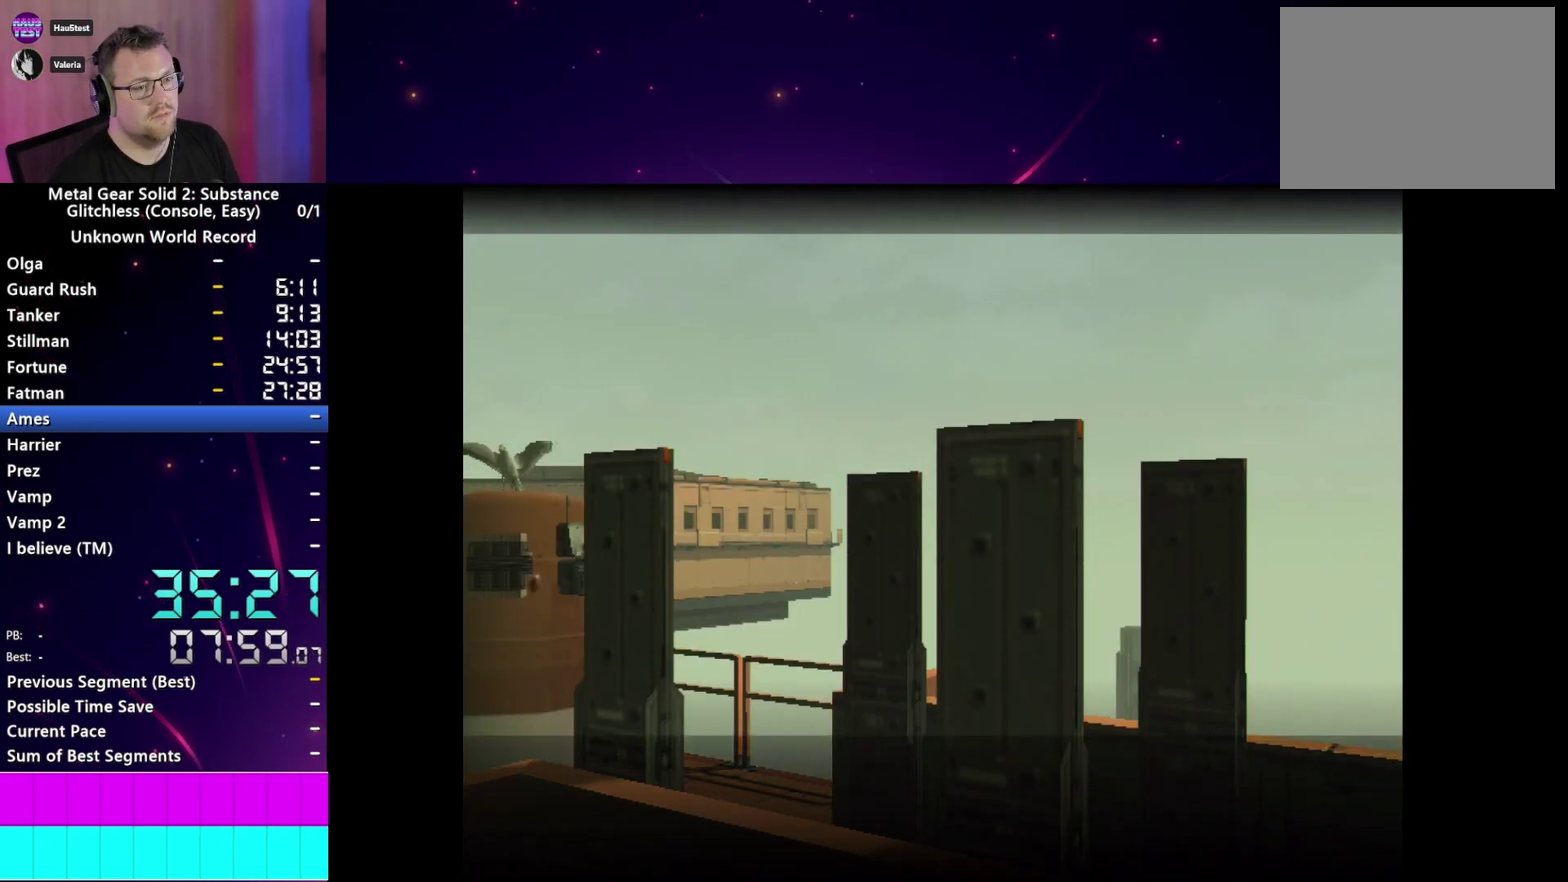
{"buttons": [], "right_stick": "center", "events": [[17, "CROSS", "down"], [67, "CROSS", "up"]]}
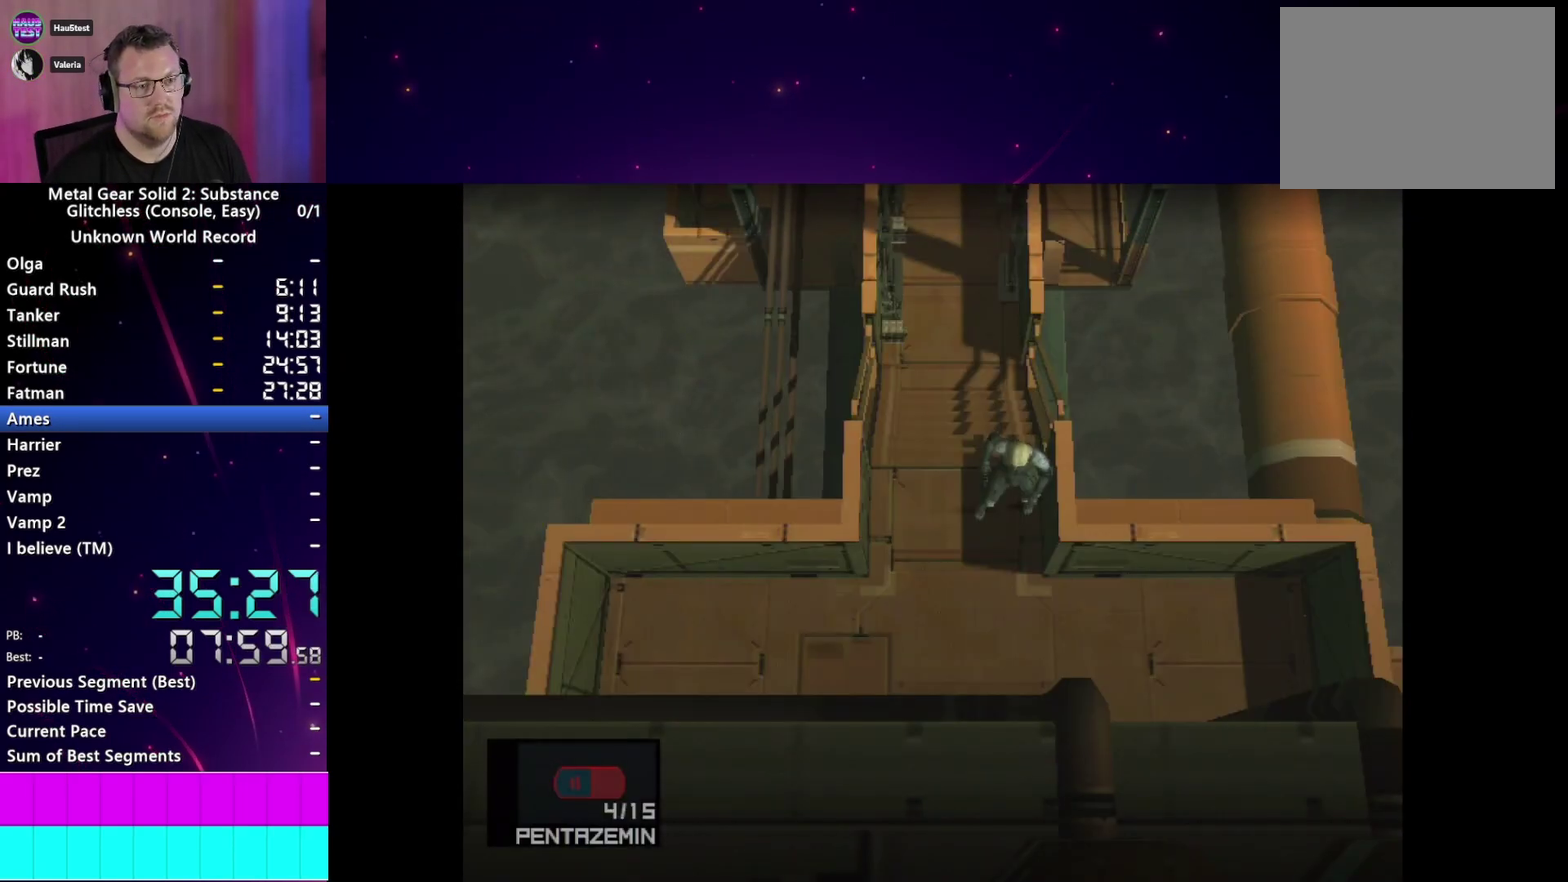
{"buttons": ["CROSS"], "right_stick": "center", "events": [[500, "CROSS", "down"]]}
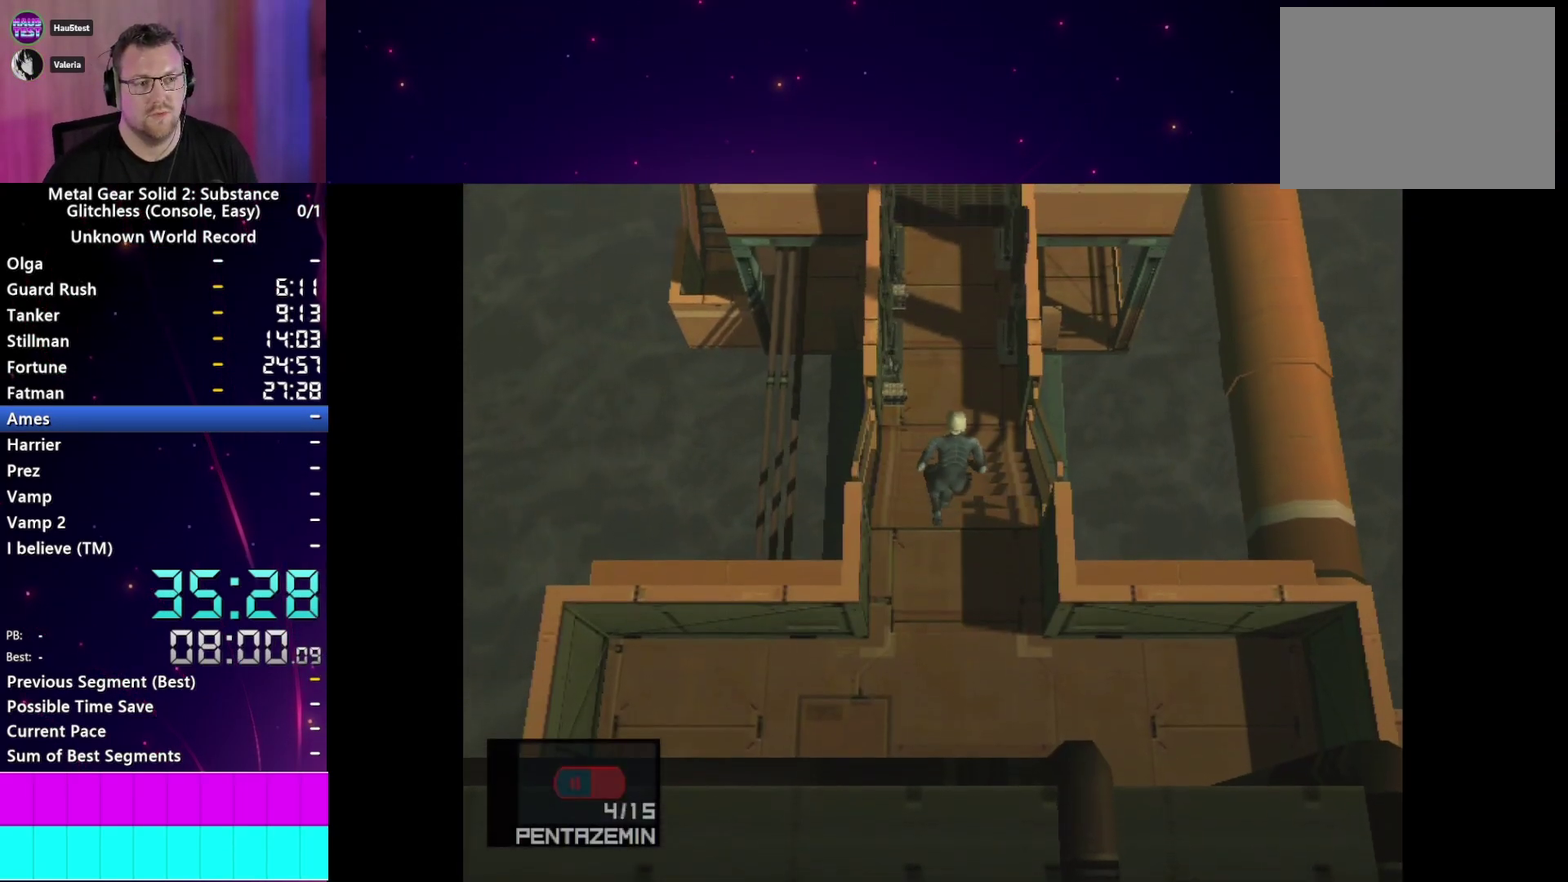
{"buttons": ["R2"], "right_stick": "center", "events": [[83, "CROSS", "up"], [167, "R2", "down"], [233, "R2", "up"], [383, "R2", "down"]]}
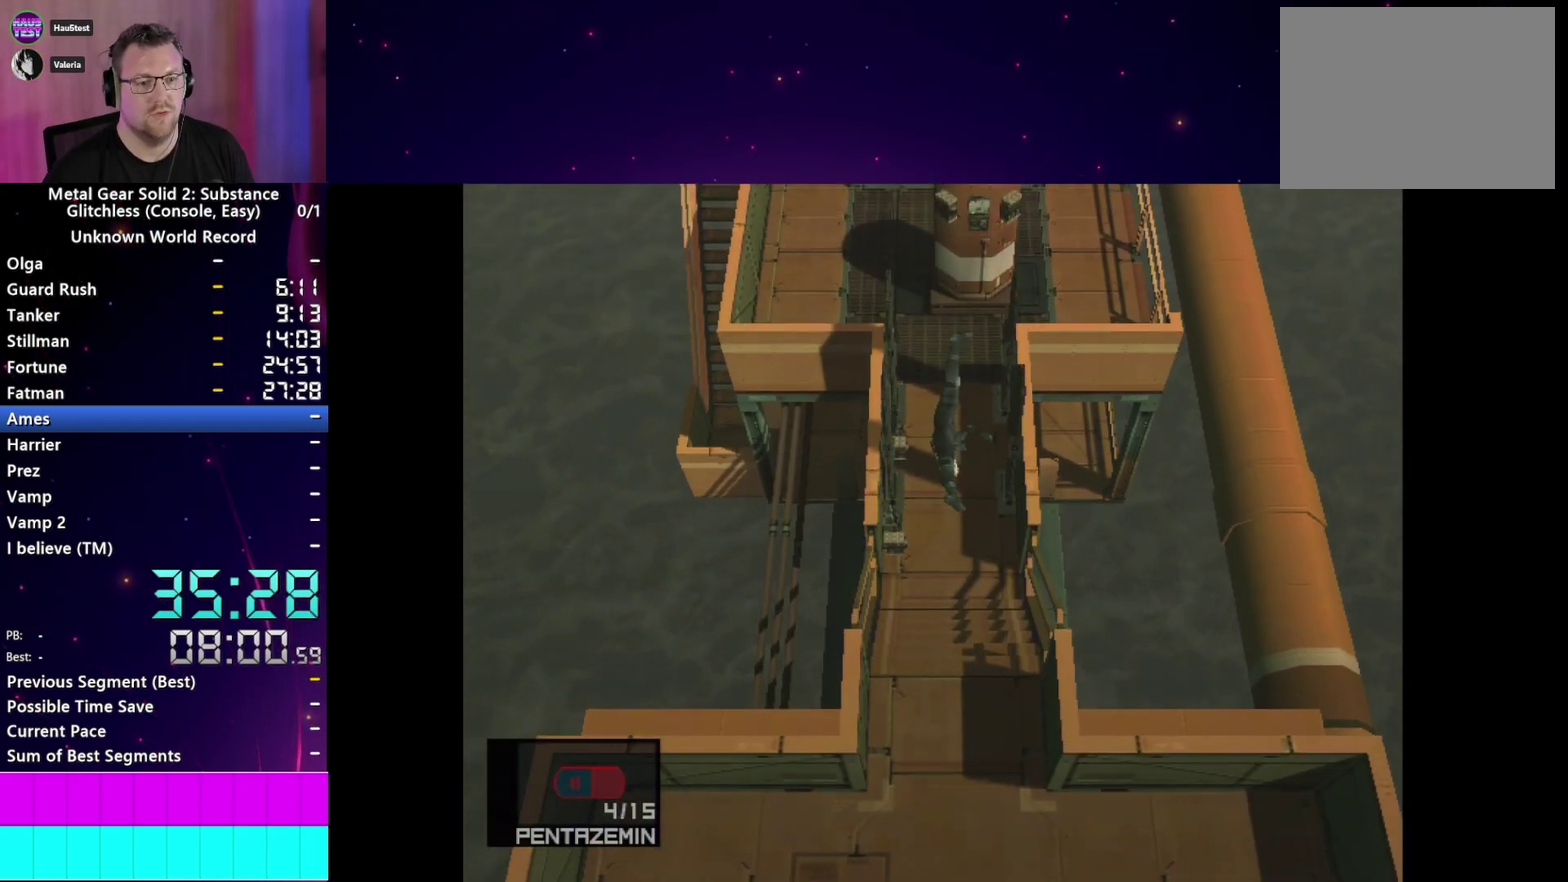
{"buttons": [], "right_stick": "center", "events": [[167, "DPAD_DOWN", "down"], [233, "DPAD_DOWN", "up"], [267, "R2", "up"]]}